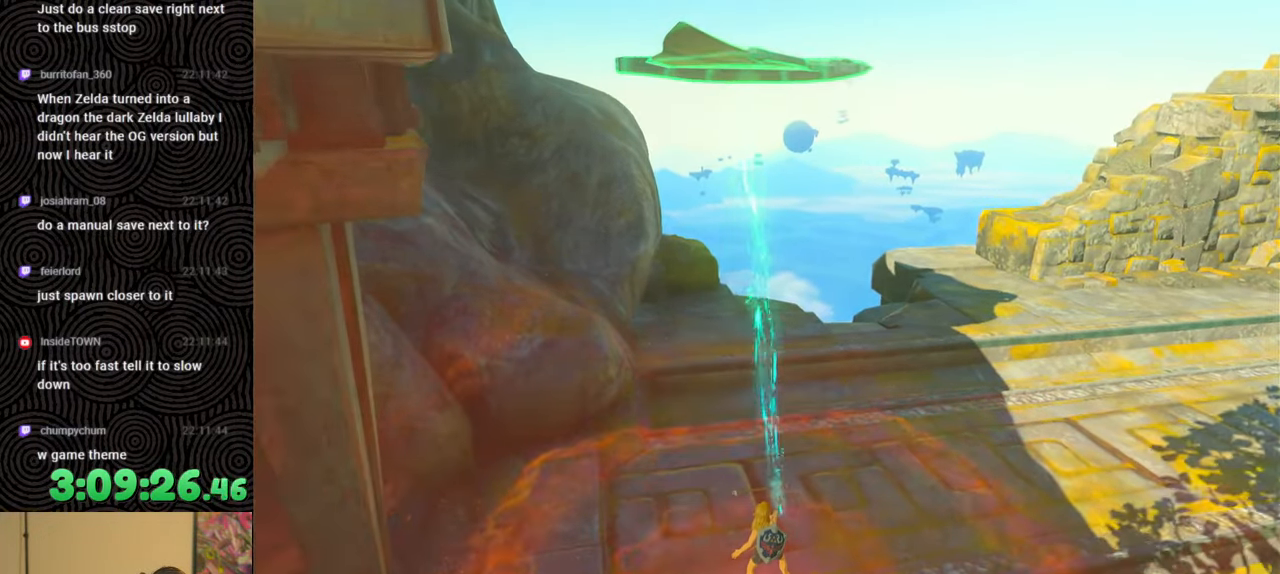
Gameplay with a controller (Nintendo layout); each line is a JSON object with the inputs held at the frame after it. "events" lists button and stick changes between this image and that frame as [ms after this image, input, new state], when the widget could be followed in between. Not read: L3 R3.
{"buttons": [], "left_stick": "center", "right_stick": "center", "events": [[150, "right_stick", "up"], [333, "right_stick", "center"]]}
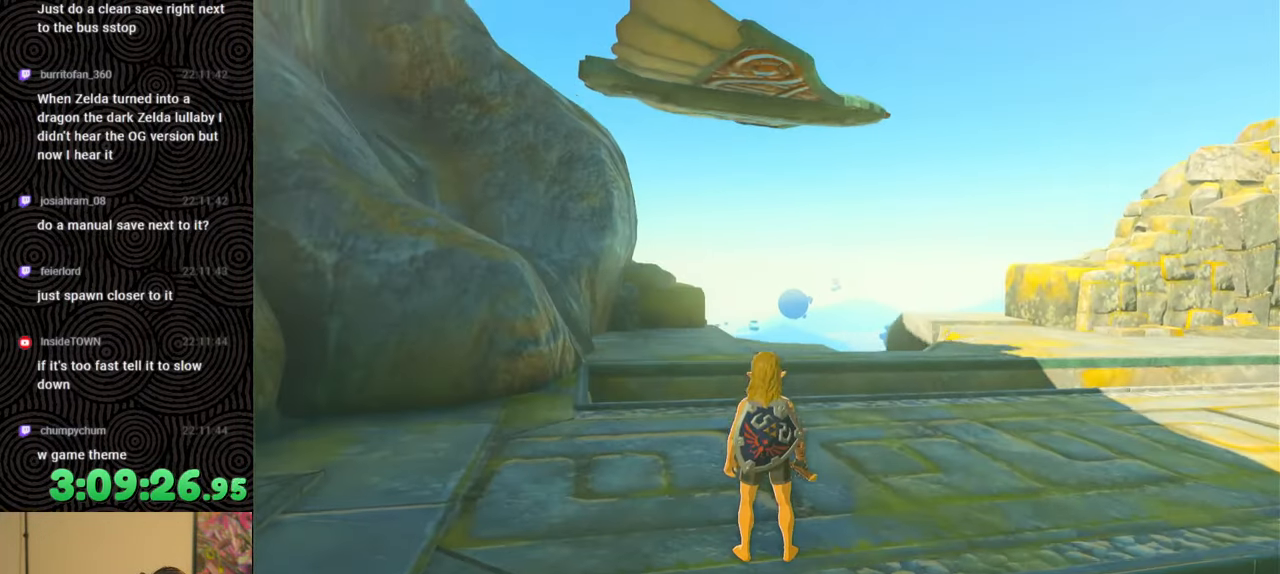
{"buttons": [], "left_stick": "center", "right_stick": "center", "events": []}
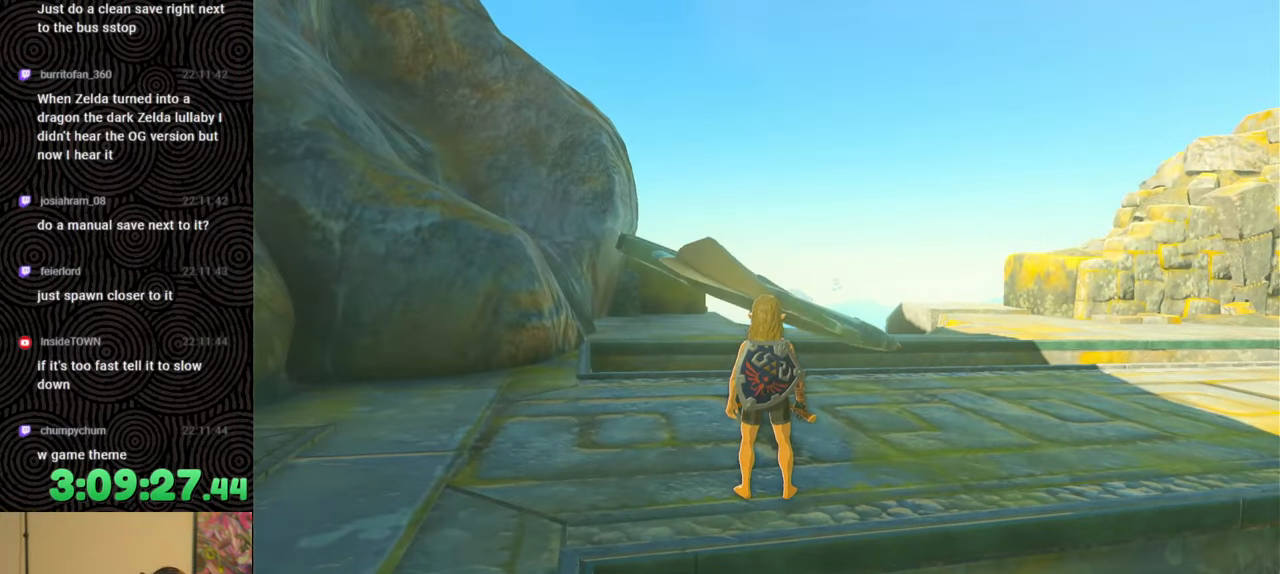
{"buttons": [], "left_stick": "up-right", "right_stick": "down", "events": [[350, "left_stick", "up-right"], [433, "right_stick", "down"]]}
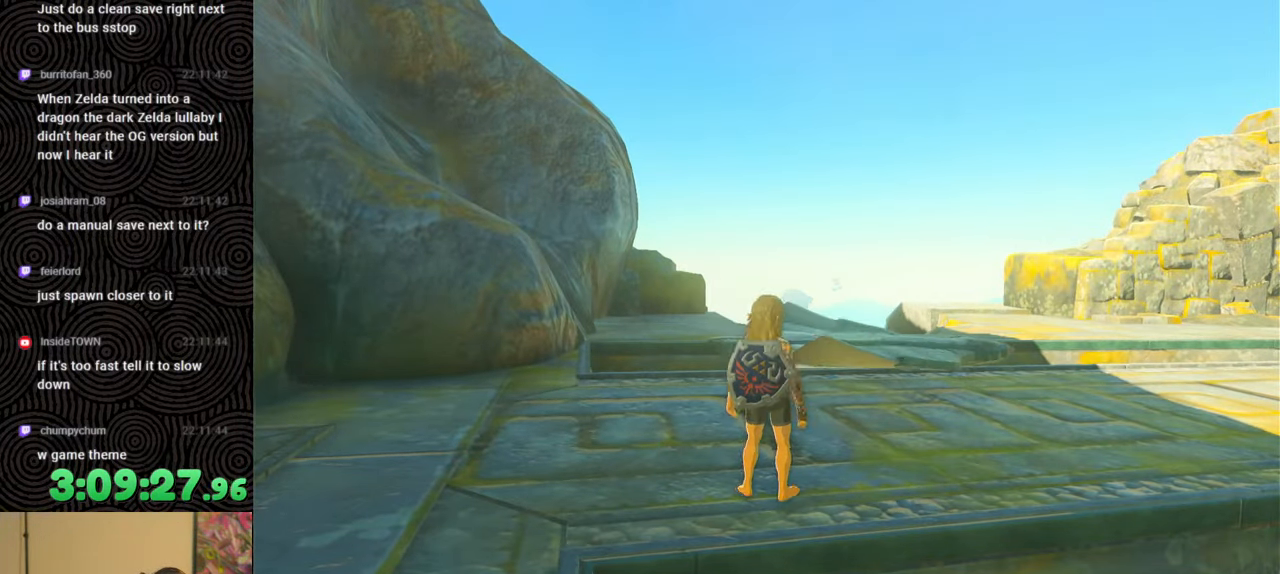
{"buttons": ["L1"], "left_stick": "up-right", "right_stick": "down-right", "events": [[433, "right_stick", "down-right"], [500, "L1", "down"]]}
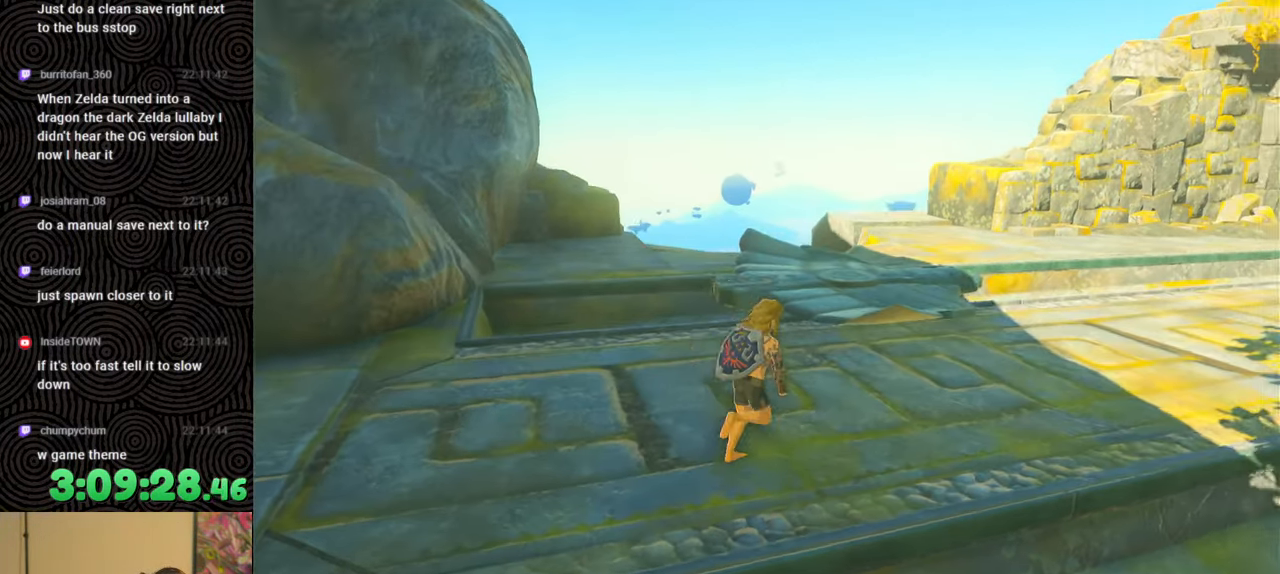
{"buttons": ["A"], "left_stick": "right", "right_stick": "center", "events": [[117, "L1", "up"], [217, "right_stick", "center"], [417, "A", "down"], [467, "left_stick", "right"]]}
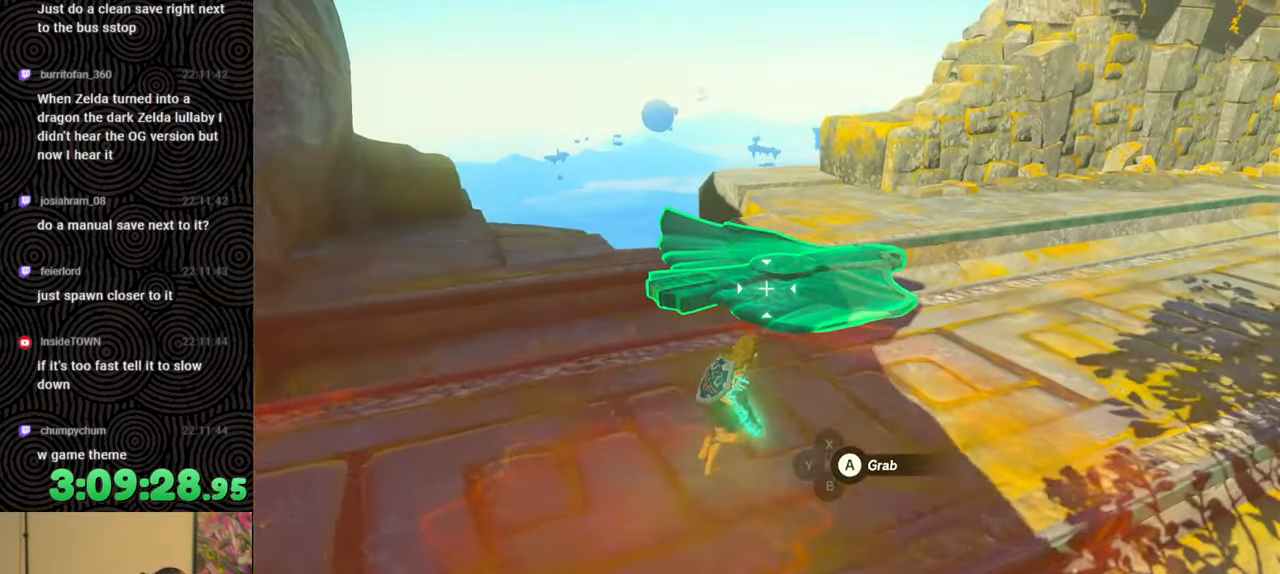
{"buttons": [], "left_stick": "up-right", "right_stick": "up-left", "events": [[50, "A", "up"], [50, "left_stick", "center"], [183, "left_stick", "down-left"], [183, "right_stick", "up-left"], [283, "left_stick", "center"], [450, "left_stick", "up-right"]]}
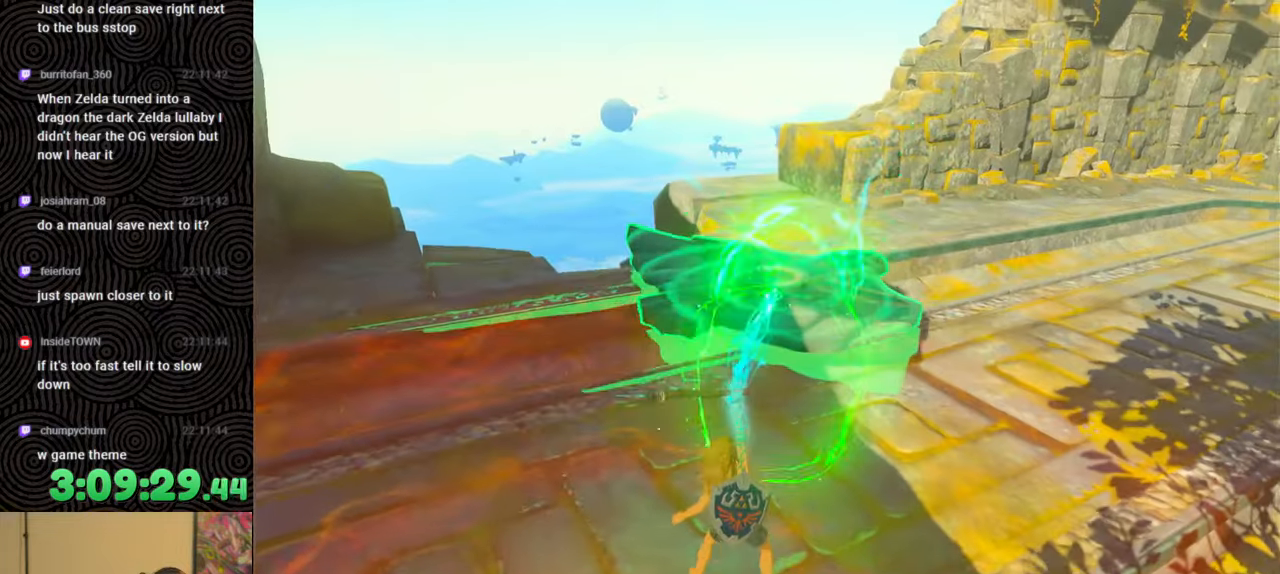
{"buttons": [], "left_stick": "right", "right_stick": "left", "events": [[67, "left_stick", "right"], [333, "right_stick", "left"]]}
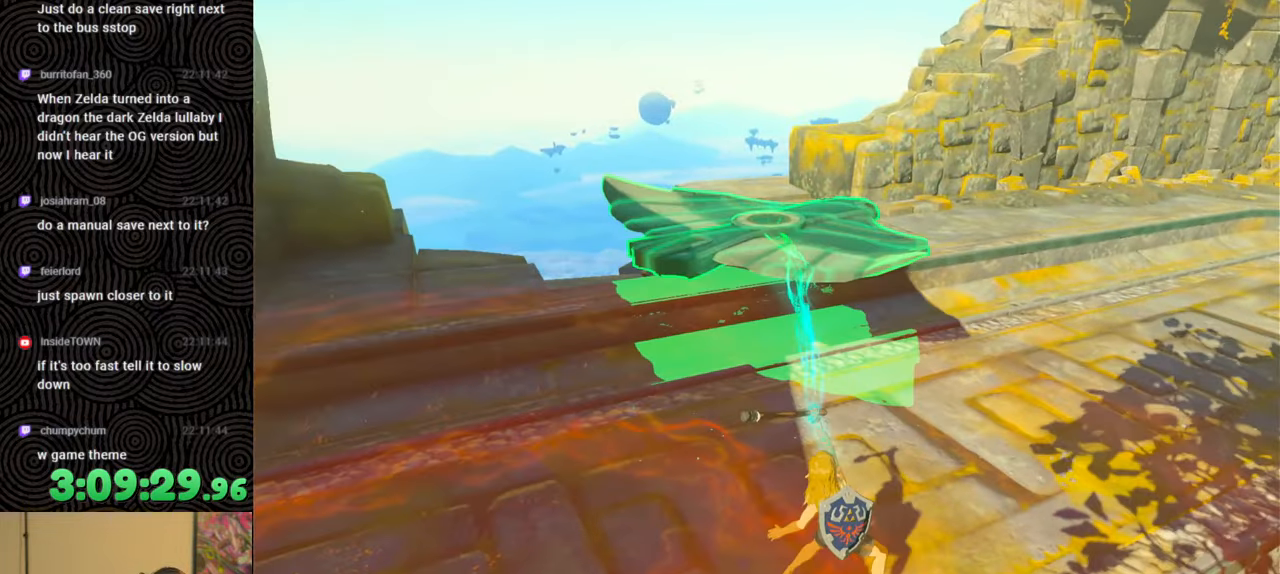
{"buttons": [], "left_stick": "center", "right_stick": "left", "events": [[67, "left_stick", "center"]]}
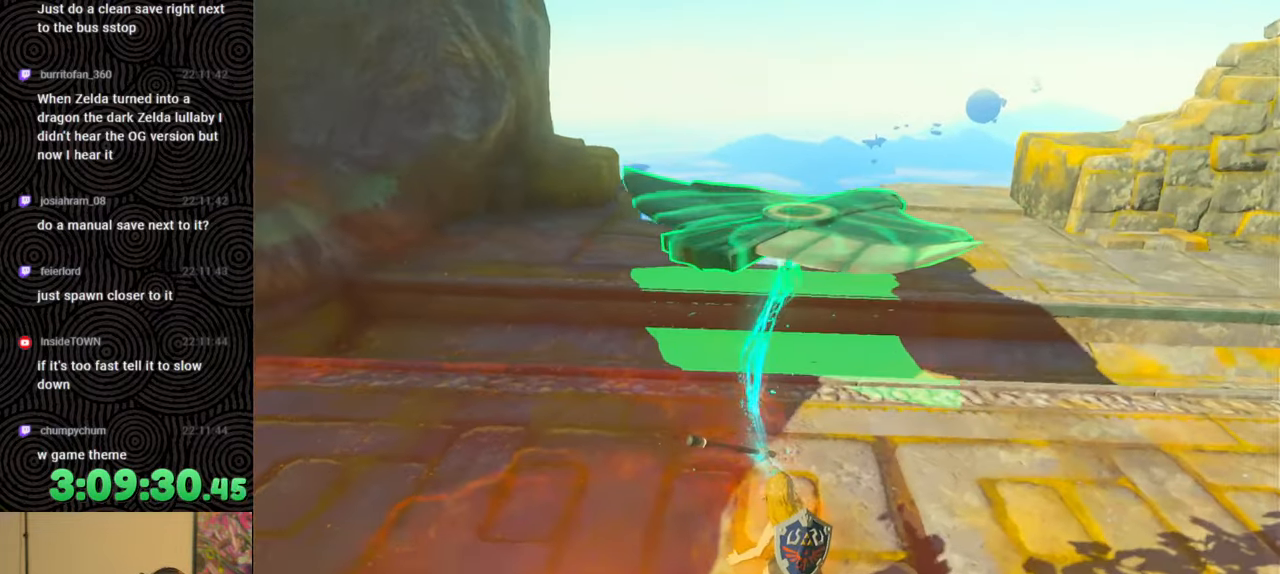
{"buttons": ["R1"], "left_stick": "center", "right_stick": "down-left", "events": [[17, "R1", "down"], [200, "DPAD_RIGHT", "down"], [283, "DPAD_RIGHT", "up"], [333, "right_stick", "down-left"], [350, "DPAD_RIGHT", "down"], [483, "DPAD_RIGHT", "up"]]}
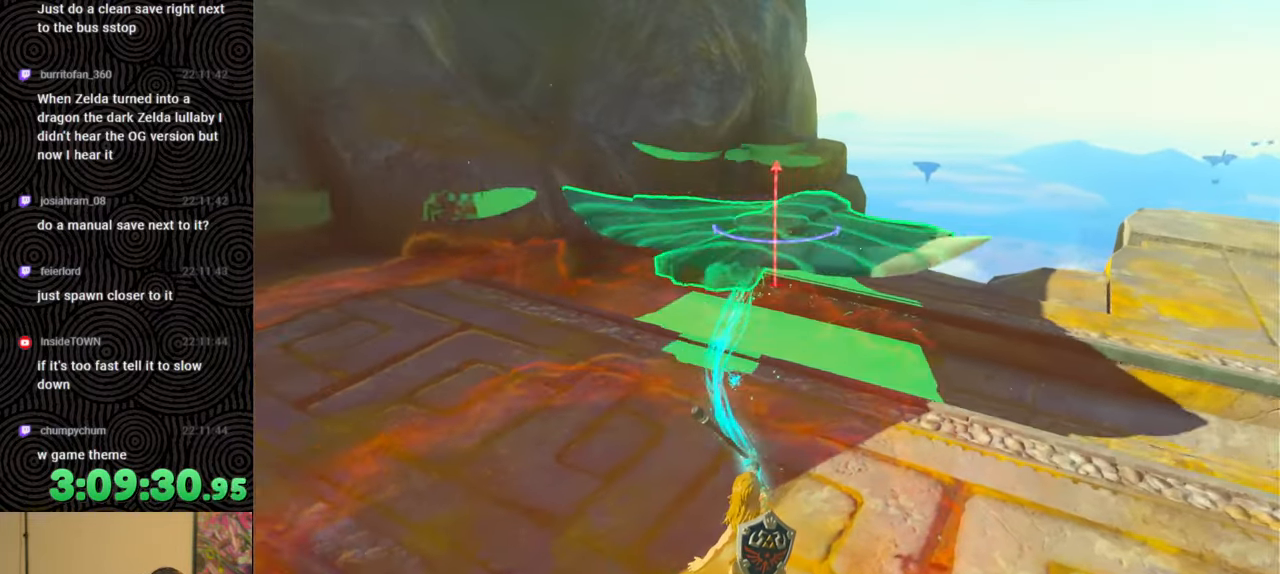
{"buttons": ["R1"], "left_stick": "right", "right_stick": "down-left", "events": [[133, "right_stick", "center"], [233, "left_stick", "right"], [300, "right_stick", "down-left"]]}
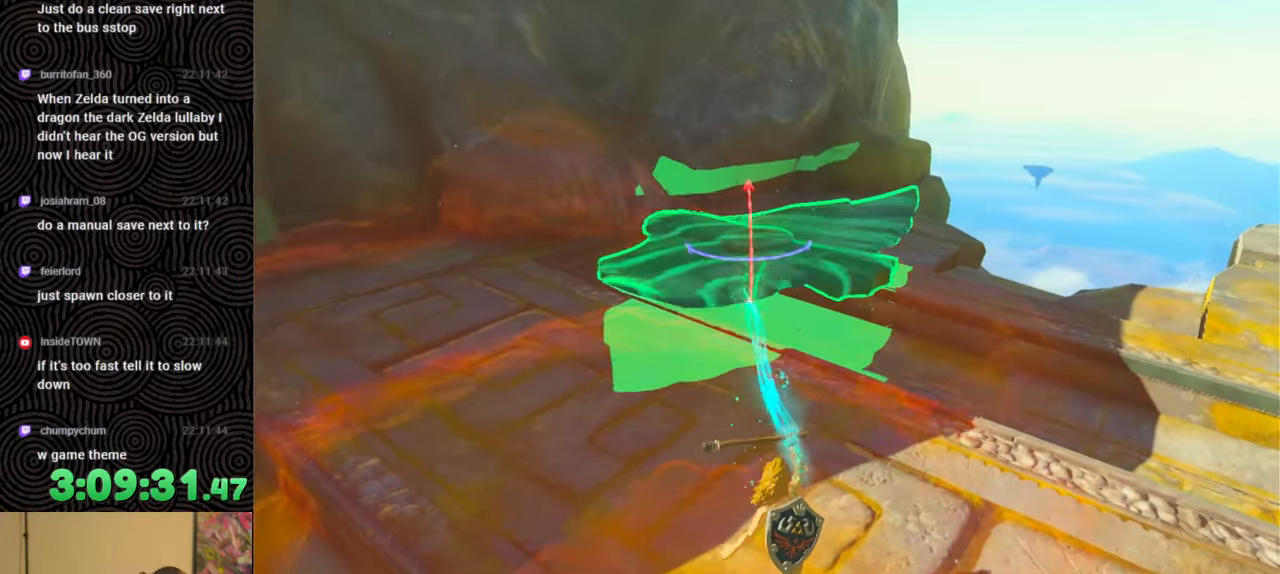
{"buttons": [], "left_stick": "up-left", "right_stick": "center", "events": [[33, "left_stick", "center"], [150, "left_stick", "up-left"], [267, "right_stick", "center"], [500, "R1", "up"]]}
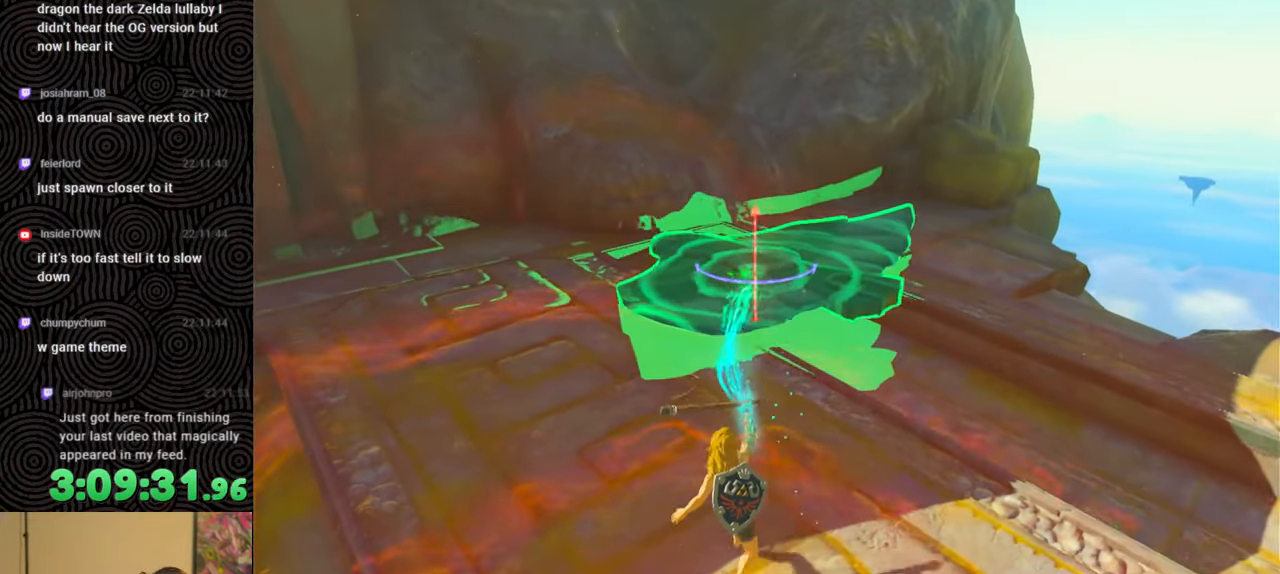
{"buttons": [], "left_stick": "left", "right_stick": "right", "events": [[183, "B", "down"], [283, "B", "up"], [300, "left_stick", "left"], [400, "right_stick", "right"]]}
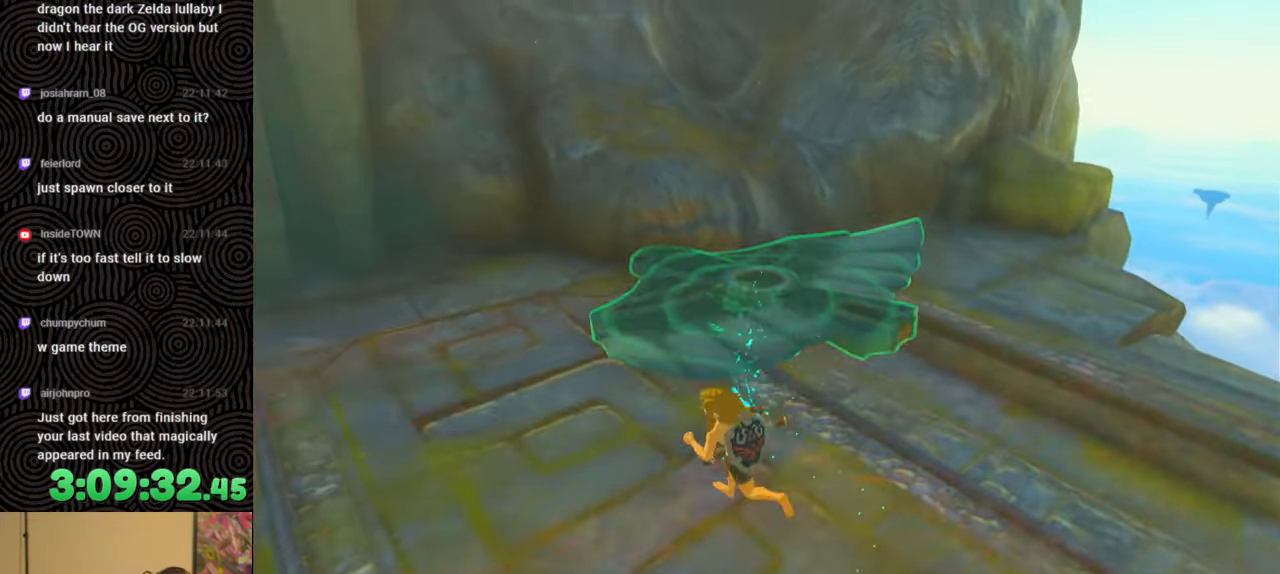
{"buttons": [], "left_stick": "center", "right_stick": "center", "events": [[267, "left_stick", "center"], [333, "right_stick", "down-right"], [433, "right_stick", "center"]]}
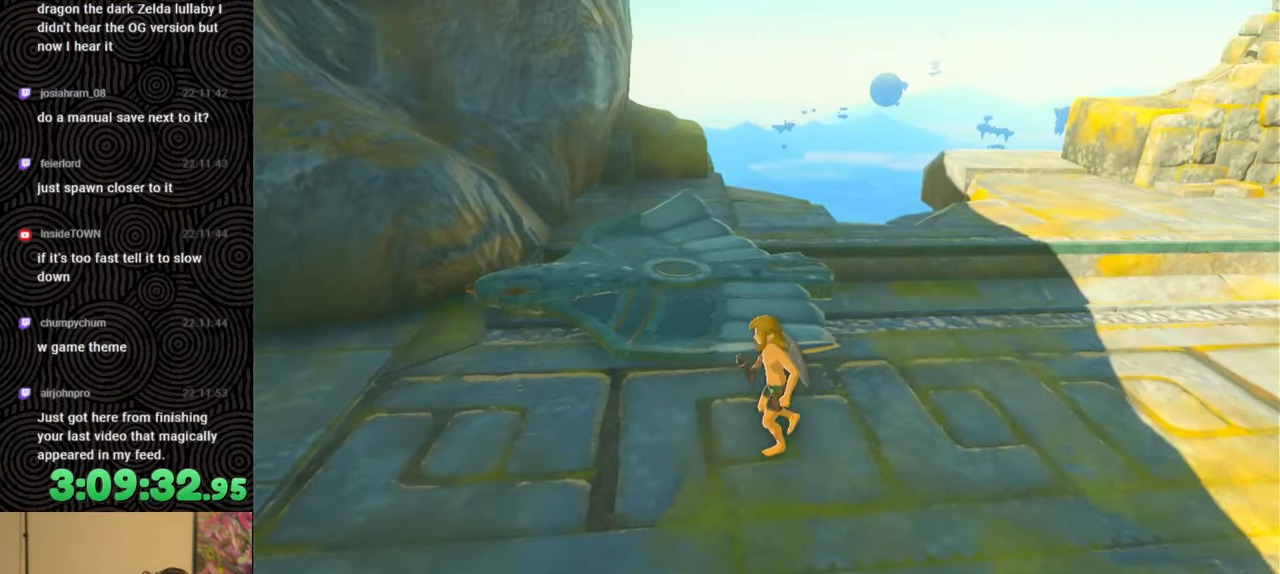
{"buttons": [], "left_stick": "center", "right_stick": "center", "events": []}
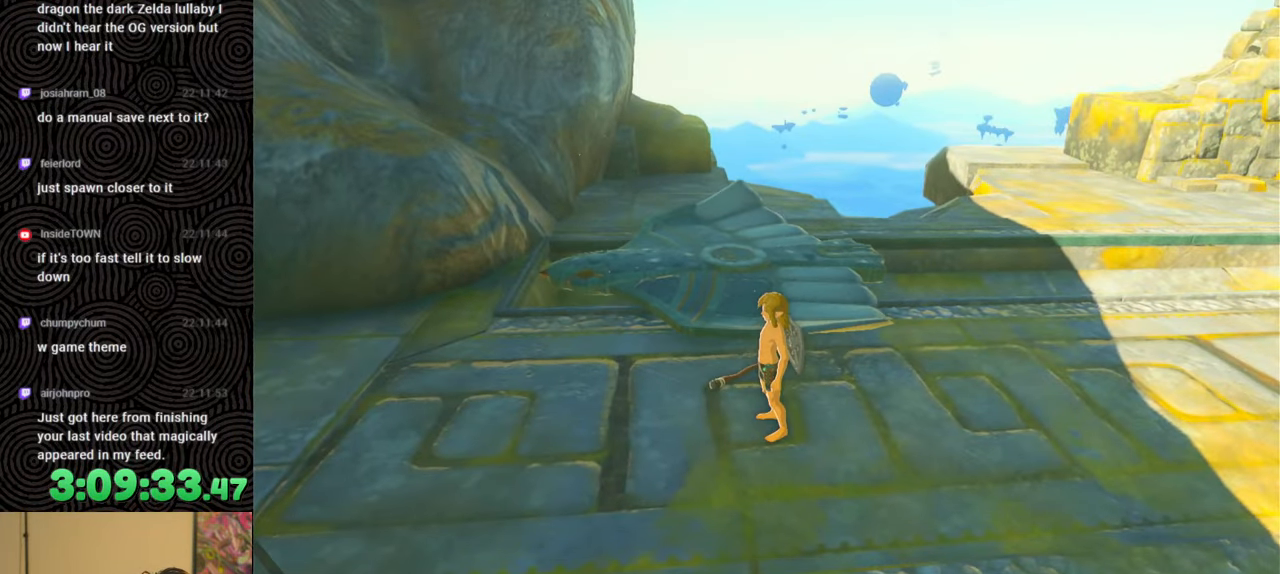
{"buttons": [], "left_stick": "center", "right_stick": "down-right", "events": [[250, "right_stick", "down-right"]]}
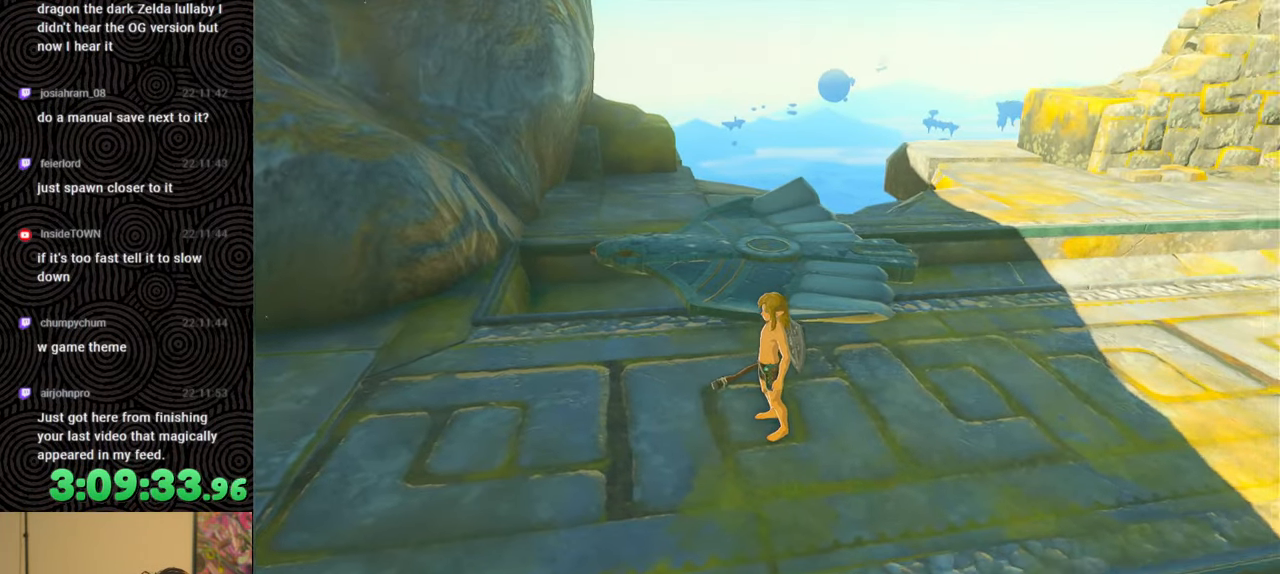
{"buttons": [], "left_stick": "center", "right_stick": "down-right", "events": []}
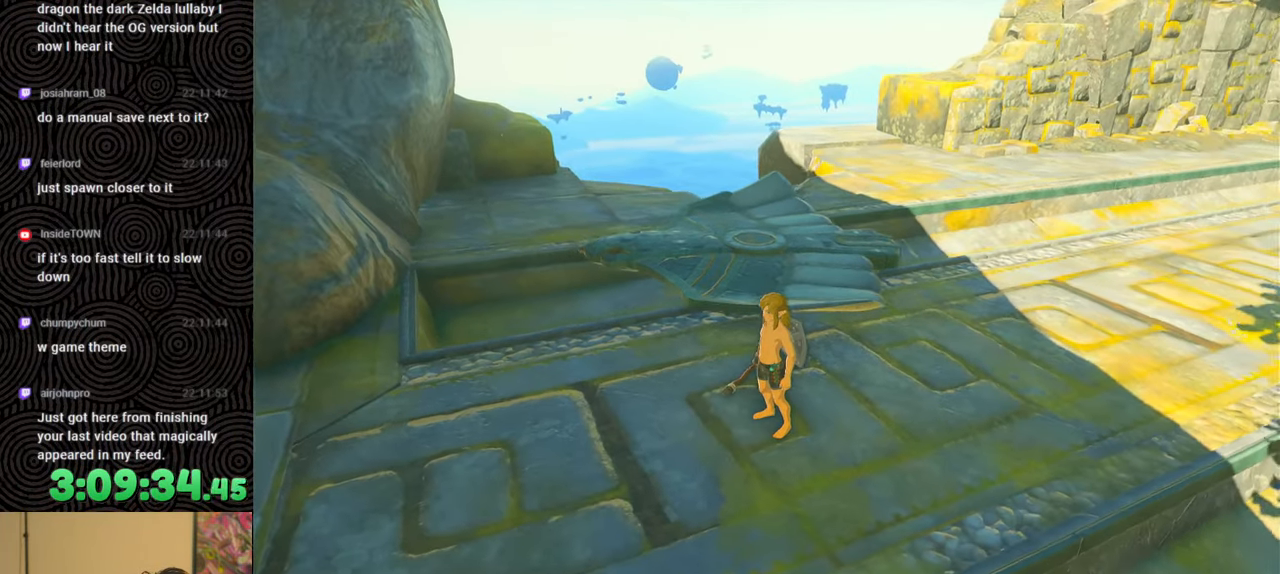
{"buttons": [], "left_stick": "center", "right_stick": "center", "events": [[317, "right_stick", "center"]]}
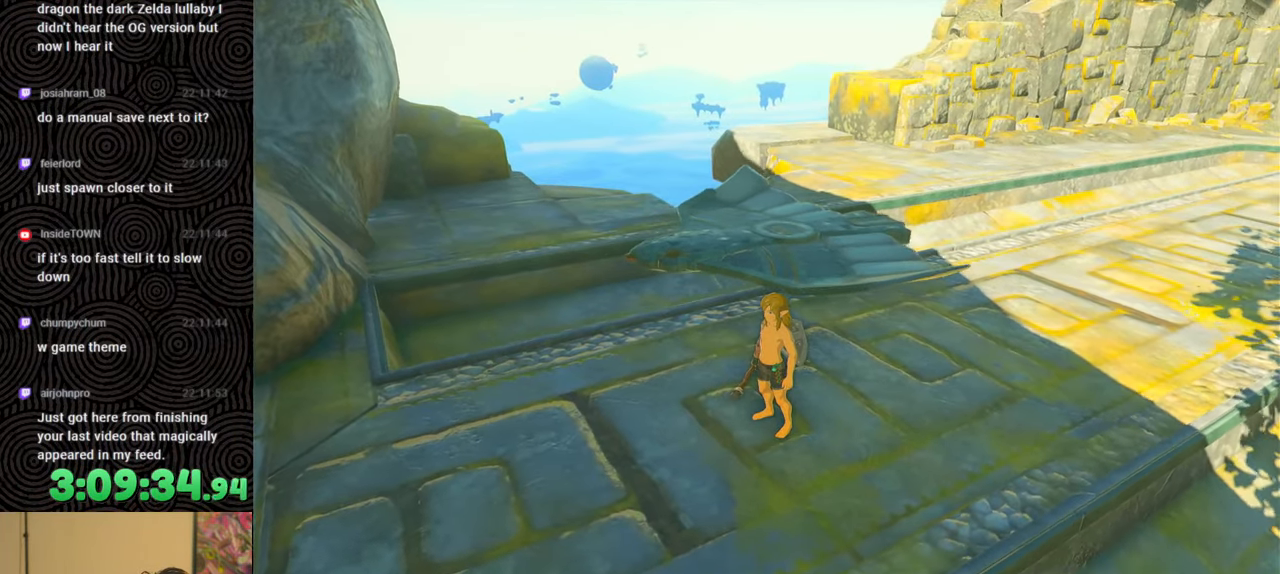
{"buttons": [], "left_stick": "center", "right_stick": "center", "events": []}
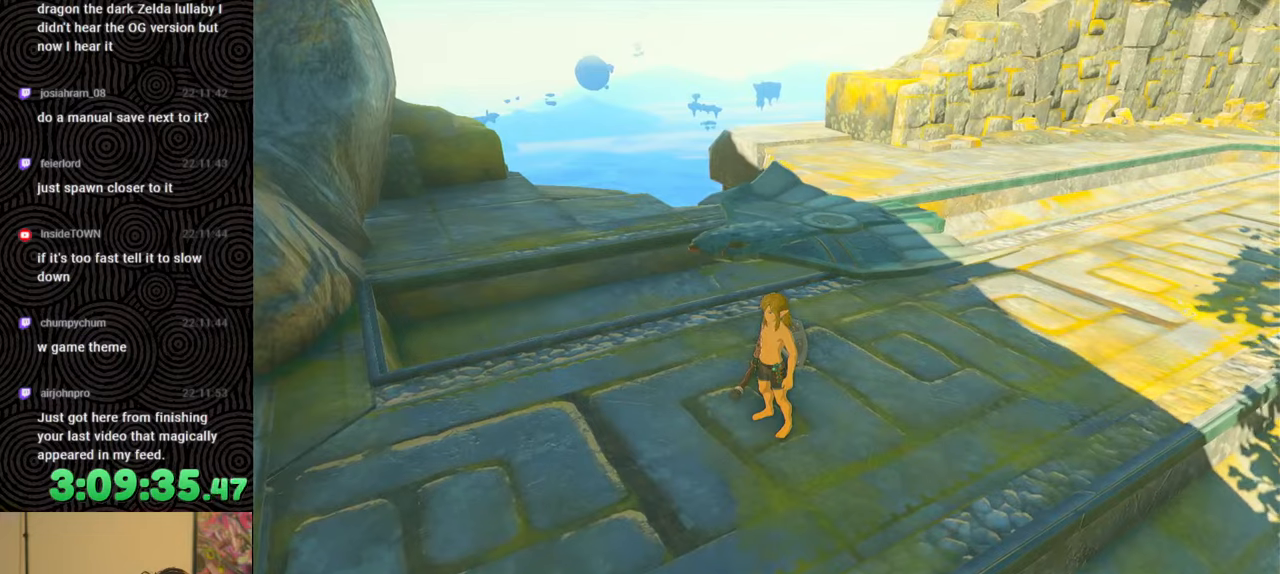
{"buttons": [], "left_stick": "up-right", "right_stick": "up-right", "events": [[117, "left_stick", "up-right"], [167, "right_stick", "right"], [500, "right_stick", "up-right"]]}
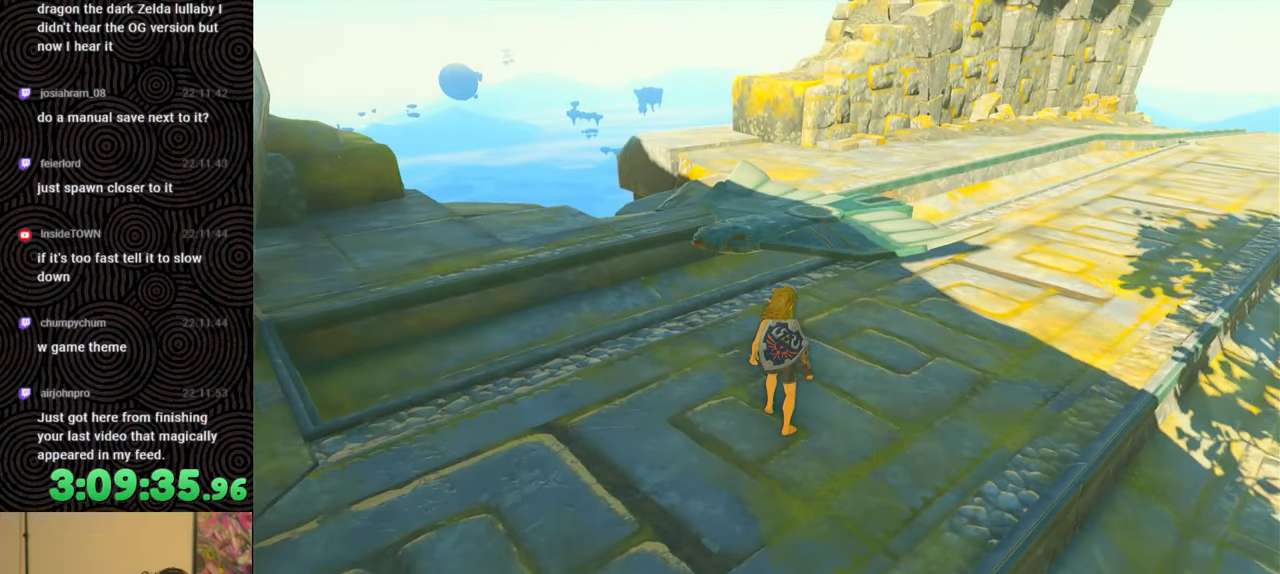
{"buttons": ["L1"], "left_stick": "up-right", "right_stick": "up-right", "events": [[483, "L1", "down"]]}
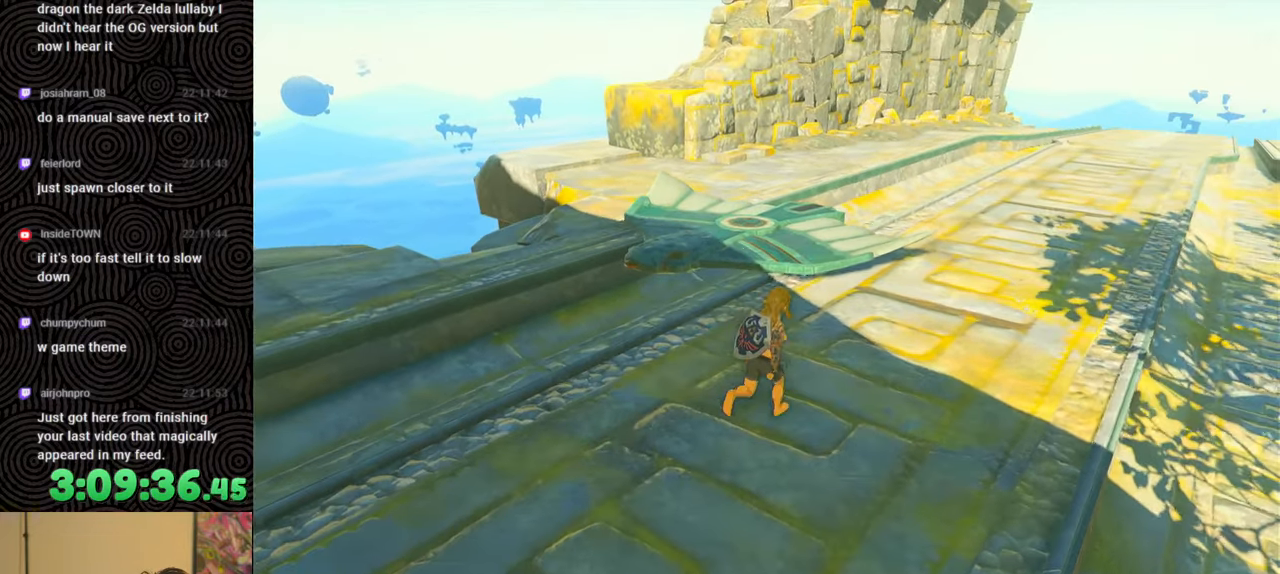
{"buttons": ["A"], "left_stick": "up-right", "right_stick": "center", "events": [[100, "L1", "up"], [183, "right_stick", "up-left"], [367, "right_stick", "center"], [467, "A", "down"]]}
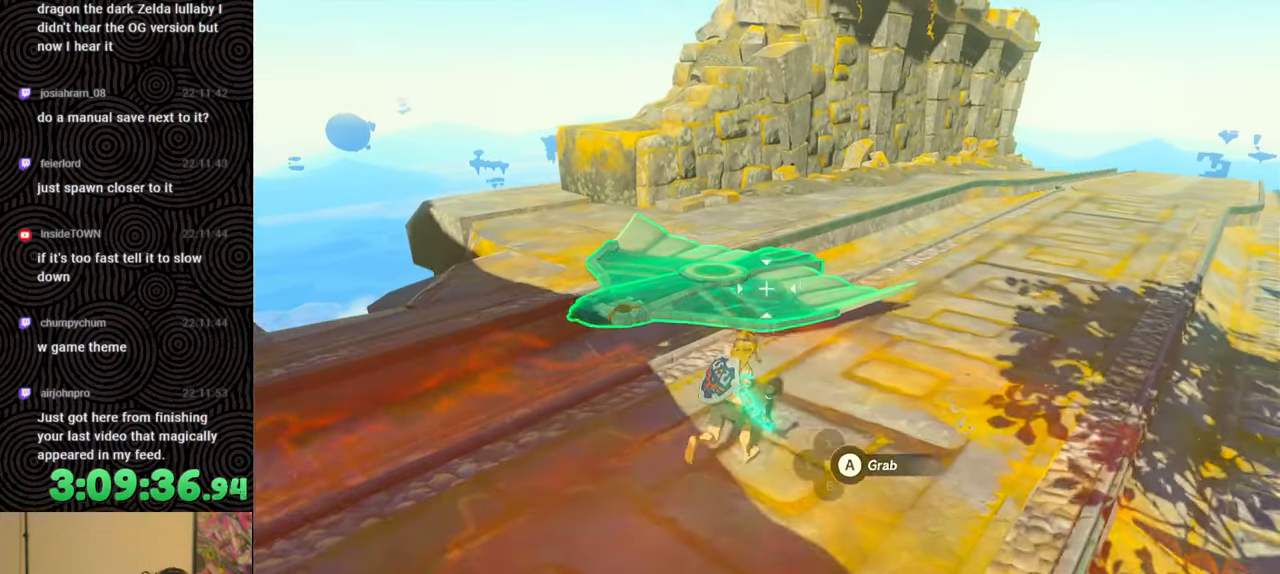
{"buttons": [], "left_stick": "down-left", "right_stick": "up-left", "events": [[67, "A", "up"], [133, "left_stick", "center"], [200, "right_stick", "left"], [267, "right_stick", "up-left"], [300, "left_stick", "down-left"]]}
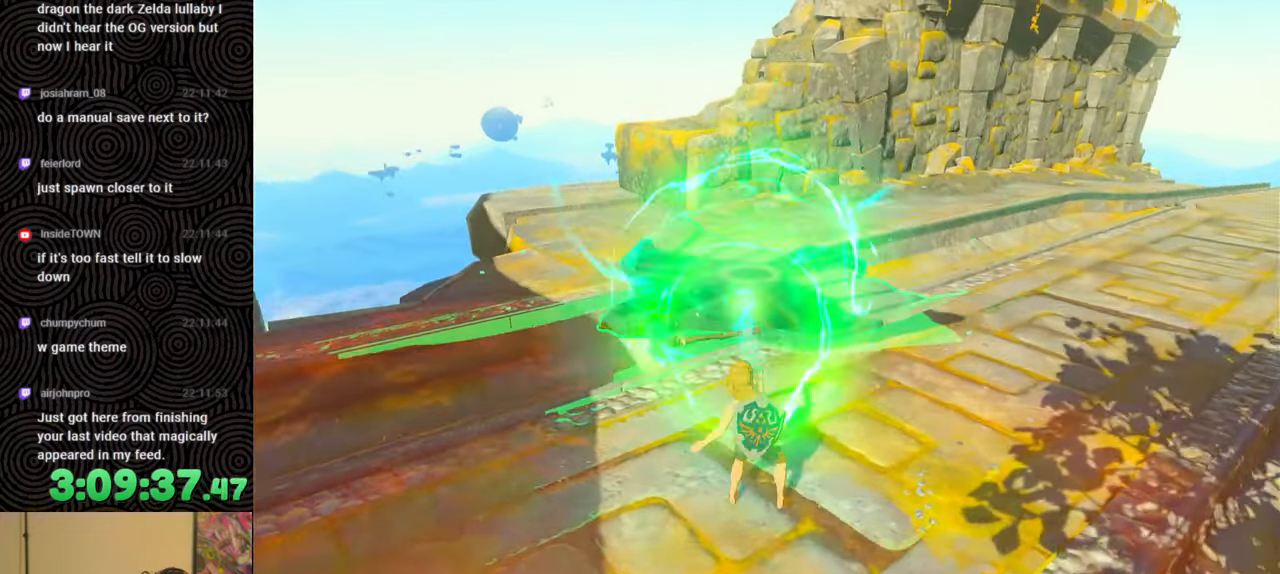
{"buttons": [], "left_stick": "center", "right_stick": "left", "events": [[383, "left_stick", "center"], [483, "right_stick", "left"]]}
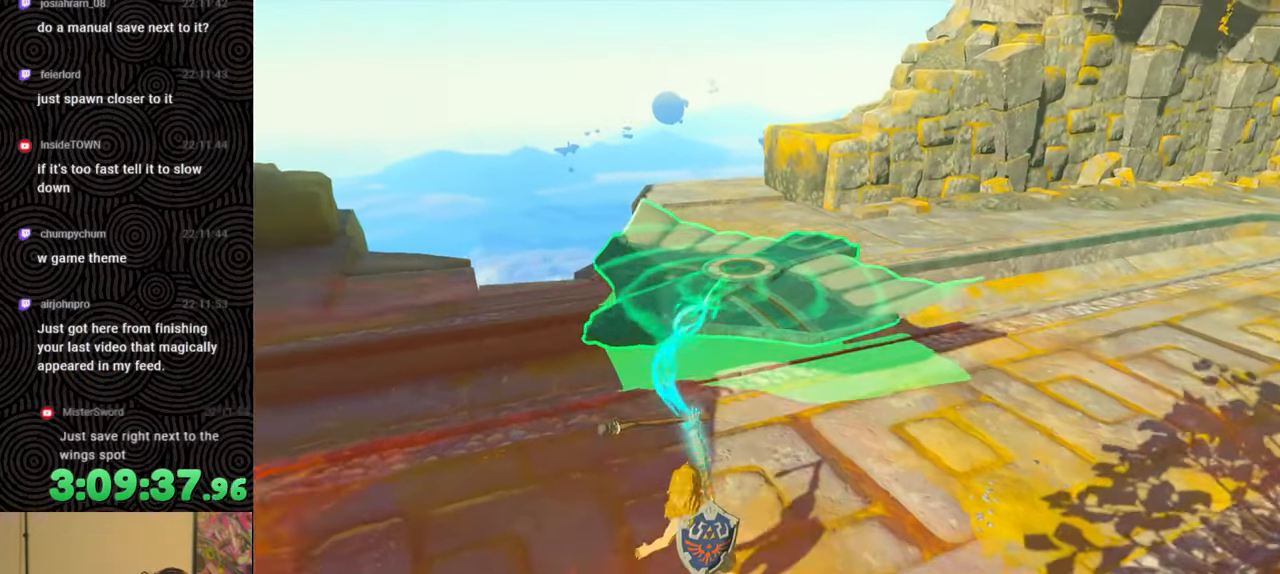
{"buttons": [], "left_stick": "right", "right_stick": "left", "events": [[500, "left_stick", "right"]]}
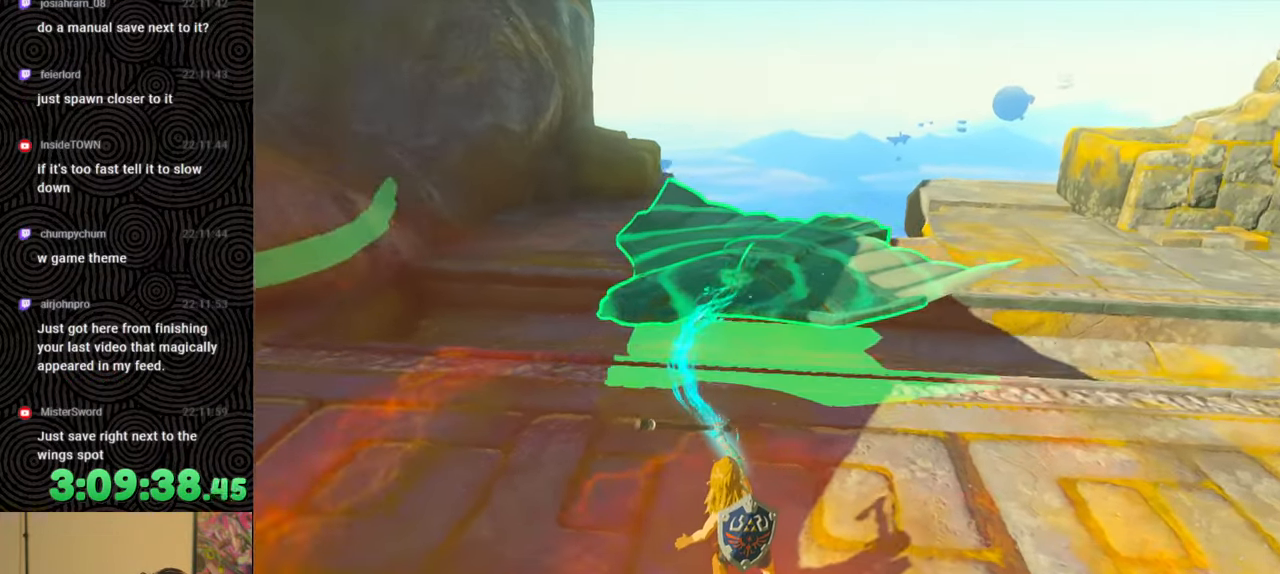
{"buttons": [], "left_stick": "up-left", "right_stick": "right", "events": [[300, "left_stick", "up-right"], [467, "right_stick", "right"], [500, "left_stick", "up-left"]]}
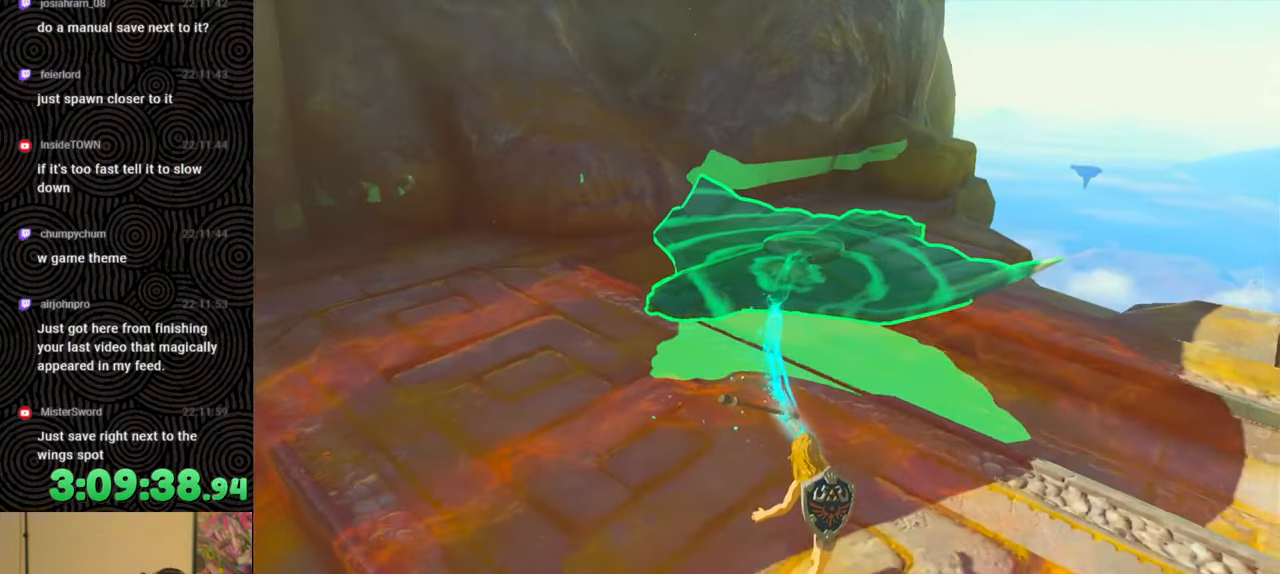
{"buttons": [], "left_stick": "left", "right_stick": "down-left", "events": [[200, "right_stick", "down-right"], [300, "right_stick", "down-left"], [450, "left_stick", "left"]]}
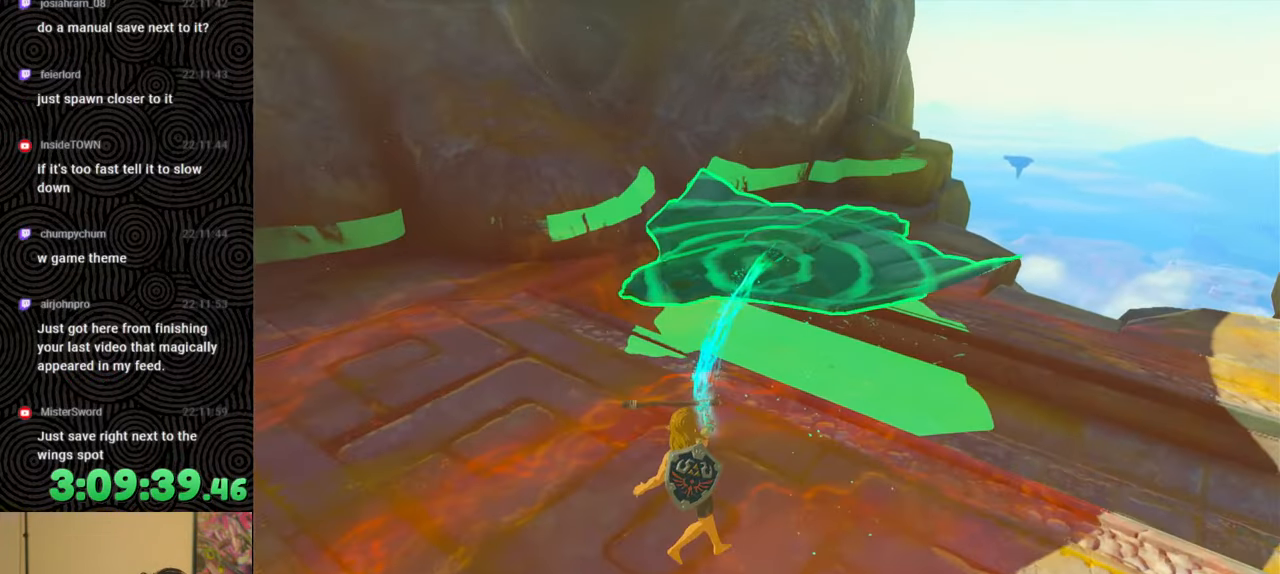
{"buttons": [], "left_stick": "up-right", "right_stick": "left", "events": [[67, "left_stick", "center"], [183, "right_stick", "left"], [233, "left_stick", "up"], [400, "left_stick", "up-right"]]}
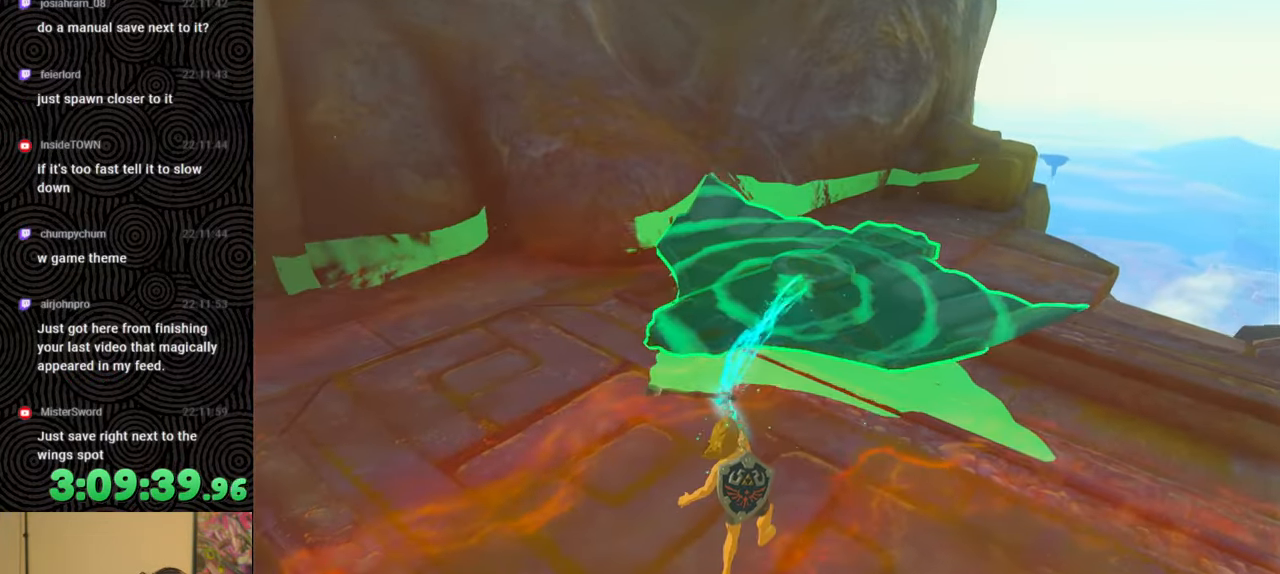
{"buttons": [], "left_stick": "down-left", "right_stick": "center", "events": [[67, "right_stick", "center"], [100, "left_stick", "center"], [200, "B", "down"], [283, "B", "up"], [367, "left_stick", "down-left"]]}
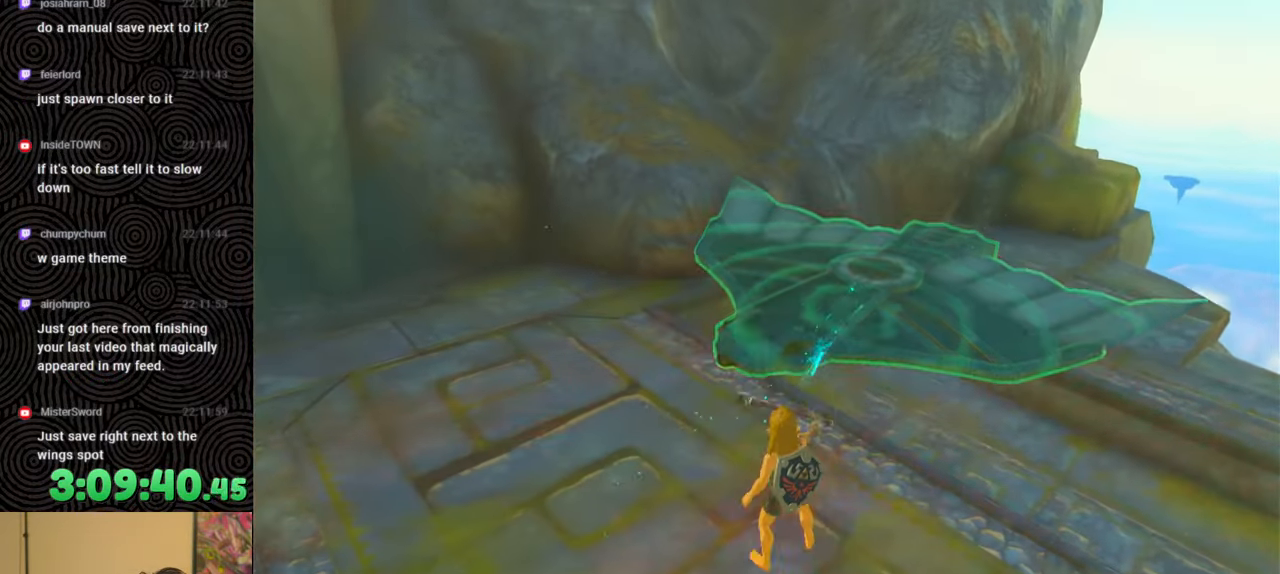
{"buttons": [], "left_stick": "center", "right_stick": "center", "events": [[50, "right_stick", "right"], [200, "left_stick", "center"], [267, "right_stick", "down-right"], [500, "right_stick", "center"]]}
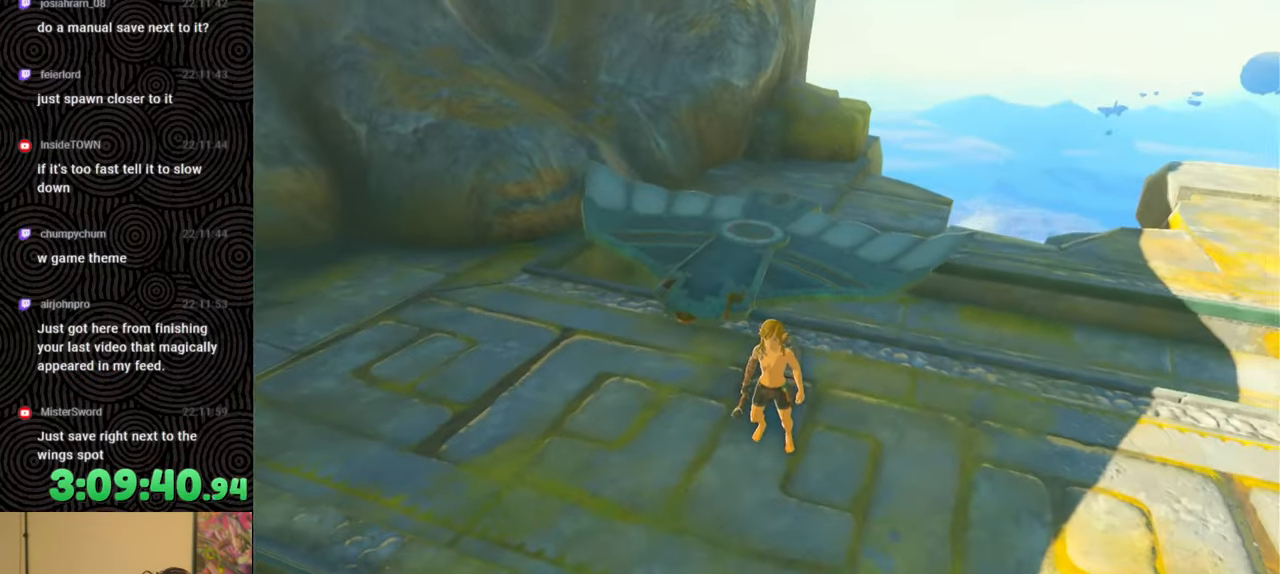
{"buttons": [], "left_stick": "center", "right_stick": "center", "events": []}